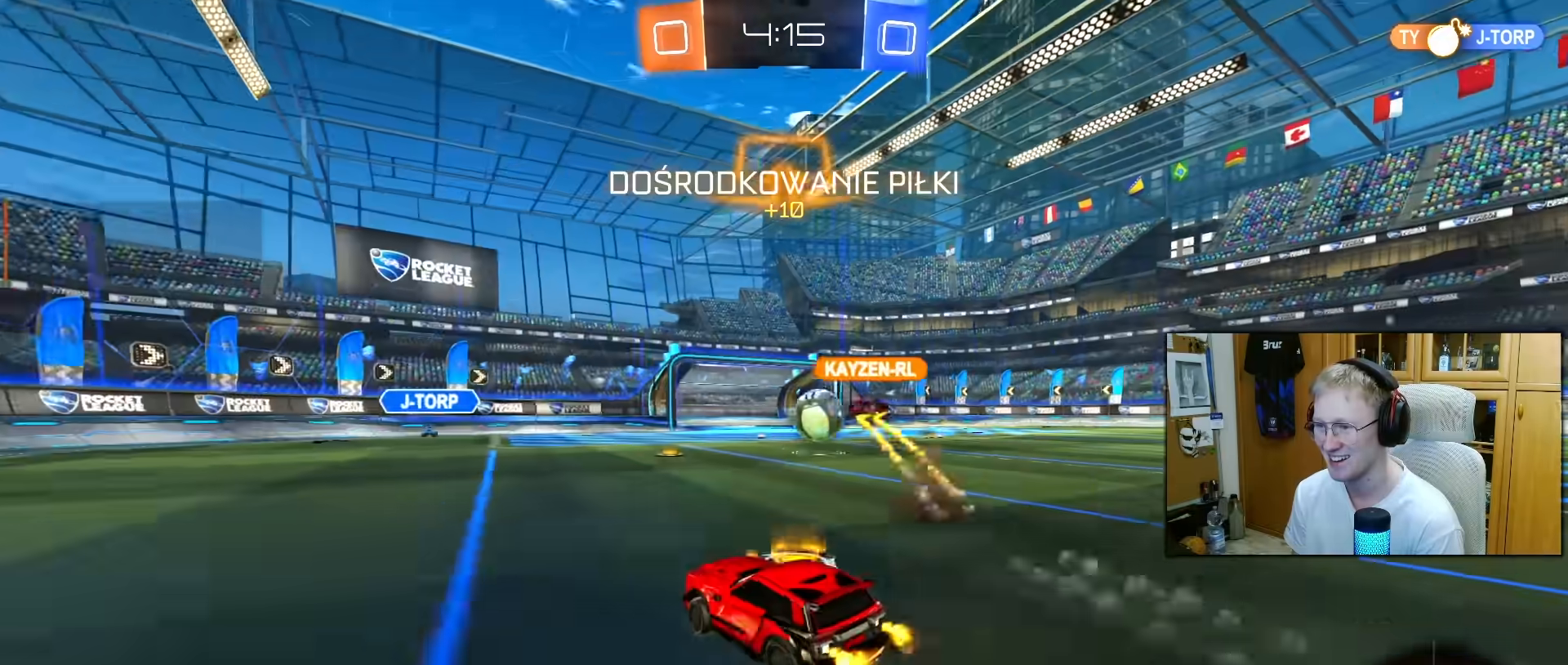
Gameplay with a controller (PlayStation layout); each line is a JSON object with the inputs held at the frame after it. "events" lists button and stick changes between this image and that frame as [ms after this image, input, new state], when the widget could be followed in between. Not read: L3.
{"buttons": ["R2"], "left_stick": "center", "right_stick": "center", "events": [[333, "left_stick", "center"]]}
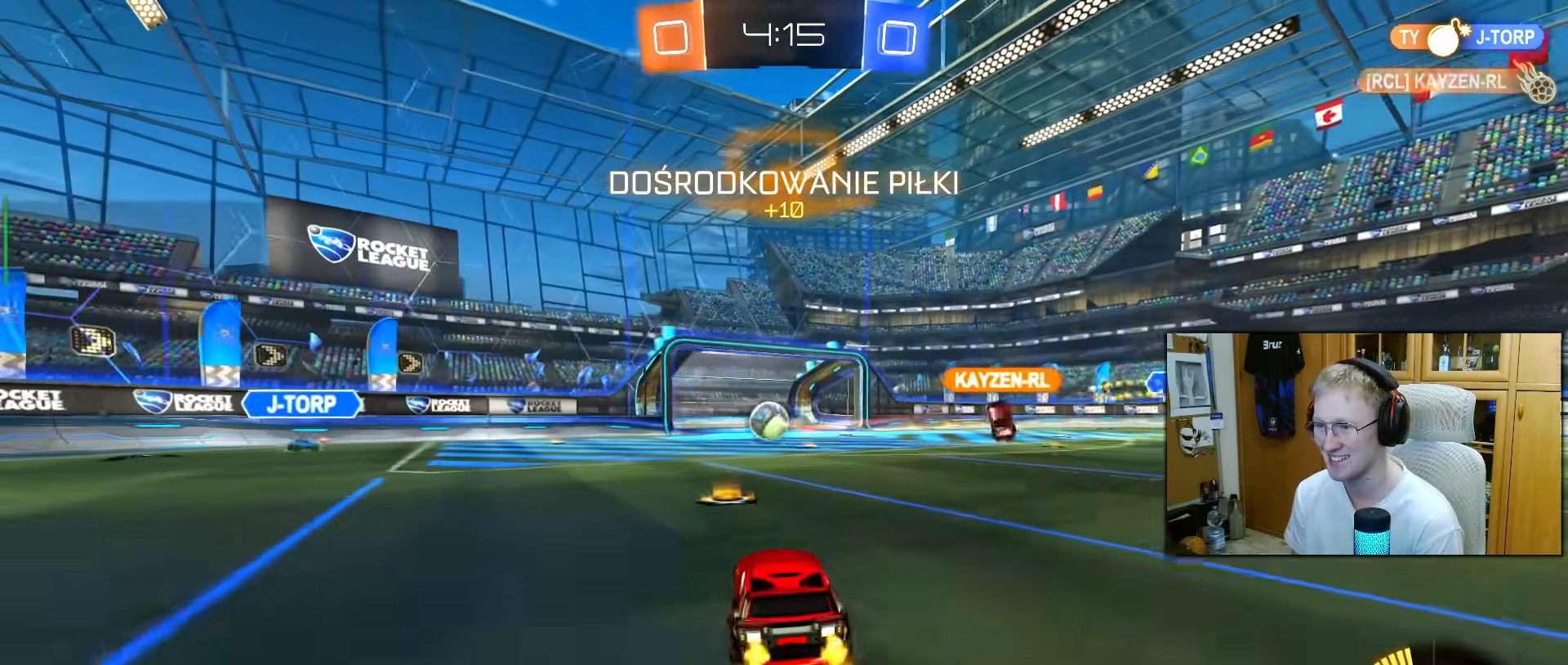
{"buttons": ["R1", "R2"], "left_stick": "up-right", "right_stick": "center", "events": [[100, "left_stick", "up-right"], [150, "R1", "down"], [300, "R1", "up"], [500, "R1", "down"]]}
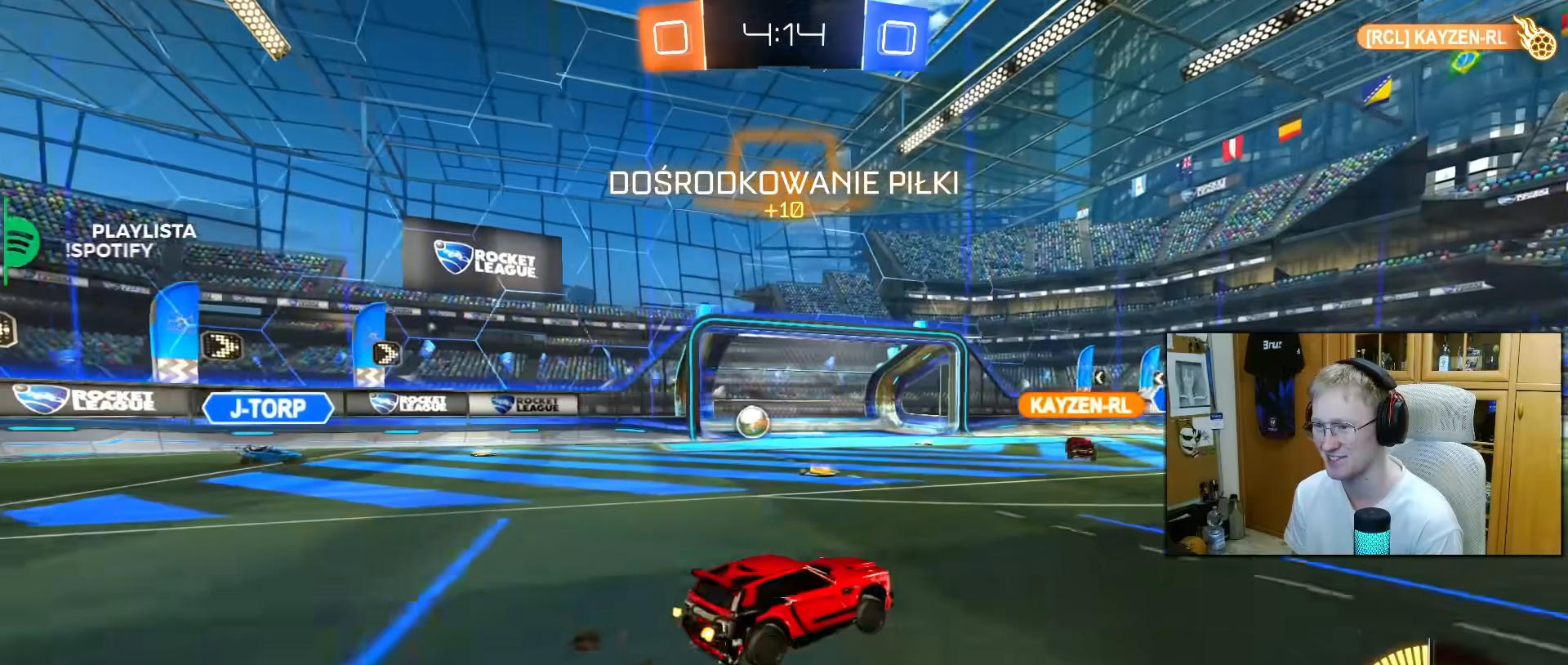
{"buttons": ["R2"], "left_stick": "center", "right_stick": "center", "events": [[33, "CROSS", "down"], [67, "L1", "down"], [100, "CROSS", "up"], [150, "CROSS", "down"], [250, "CROSS", "up"], [267, "R1", "up"], [333, "L1", "up"], [400, "left_stick", "center"], [417, "TRIANGLE", "down"], [500, "TRIANGLE", "up"]]}
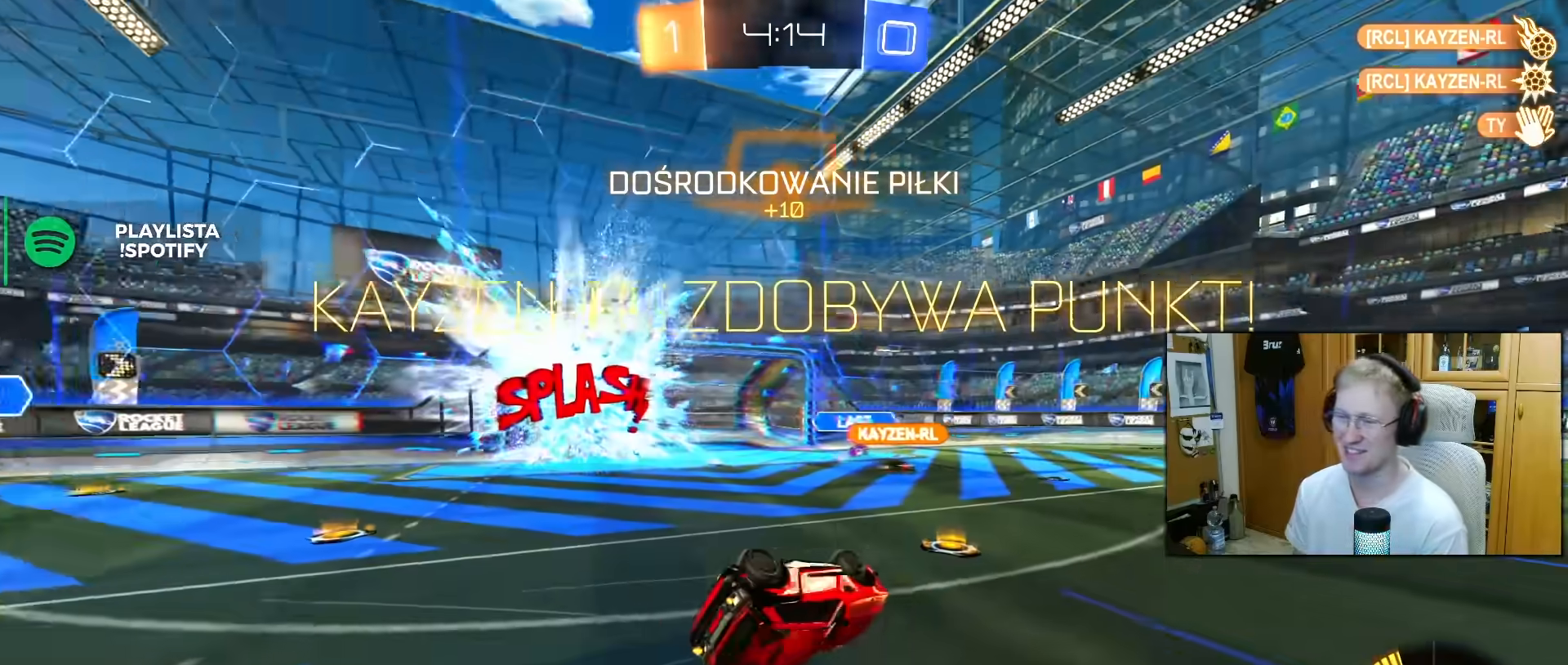
{"buttons": ["R2"], "left_stick": "right", "right_stick": "center", "events": [[350, "L1", "down"], [433, "L1", "up"], [433, "left_stick", "right"]]}
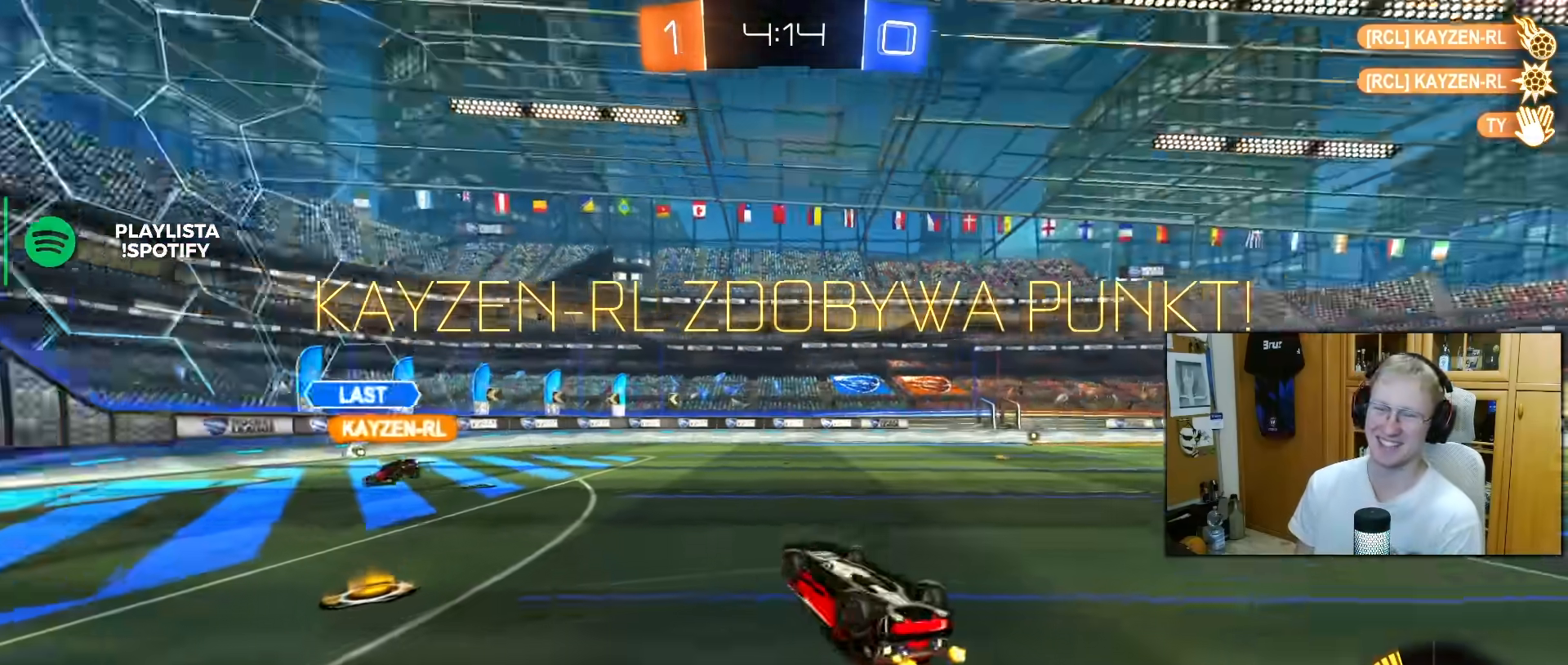
{"buttons": ["R2"], "left_stick": "right", "right_stick": "center", "events": []}